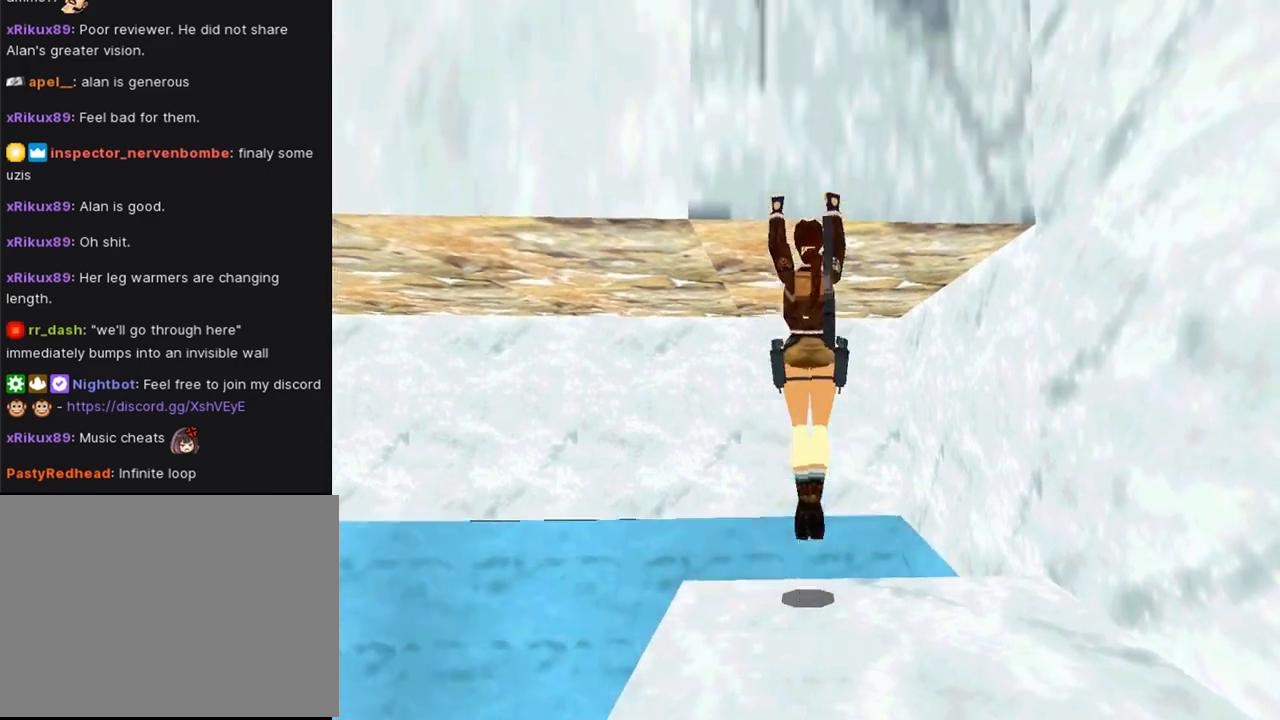
Gameplay with a controller (PlayStation layout); each line is a JSON object with the inputs held at the frame after it. "events" lists button and stick changes between this image and that frame as [ms after this image, input, new state], when the widget could be followed in between. Not read: R1.
{"buttons": ["CROSS", "DPAD_UP"], "left_stick": "center", "right_stick": "center", "events": [[267, "DPAD_UP", "down"]]}
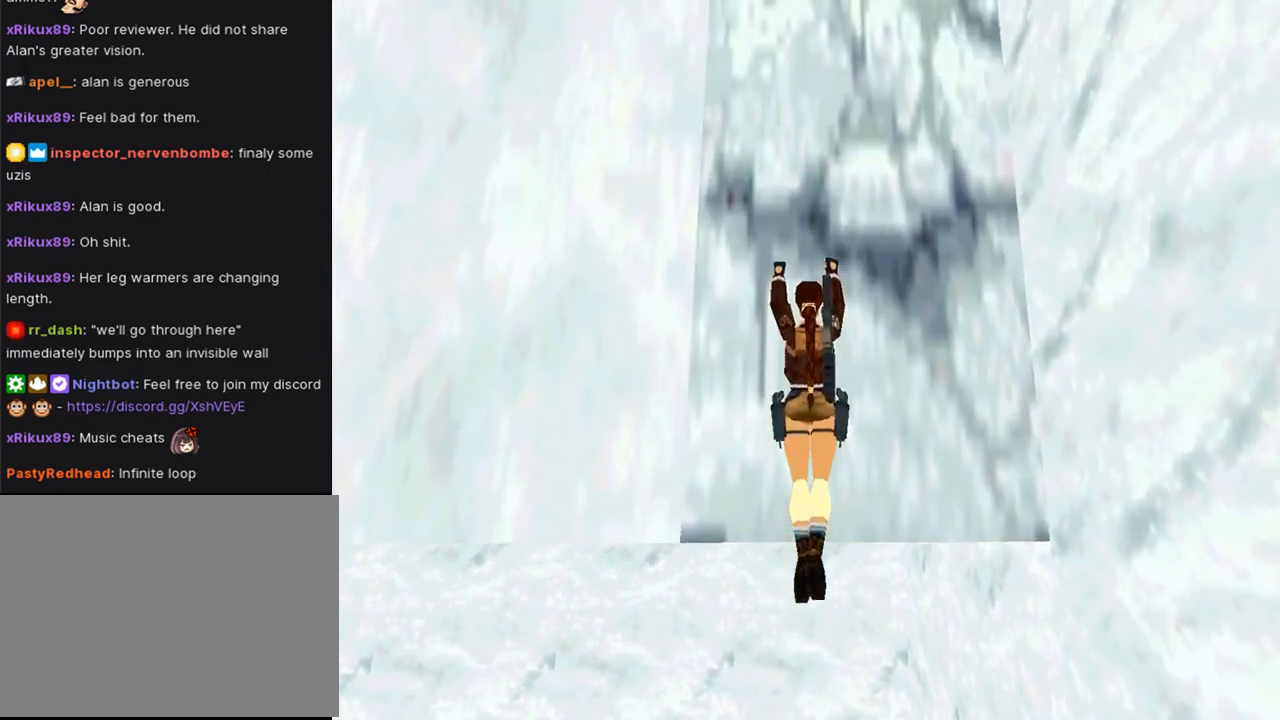
{"buttons": ["CROSS", "DPAD_UP"], "left_stick": "center", "right_stick": "center", "events": []}
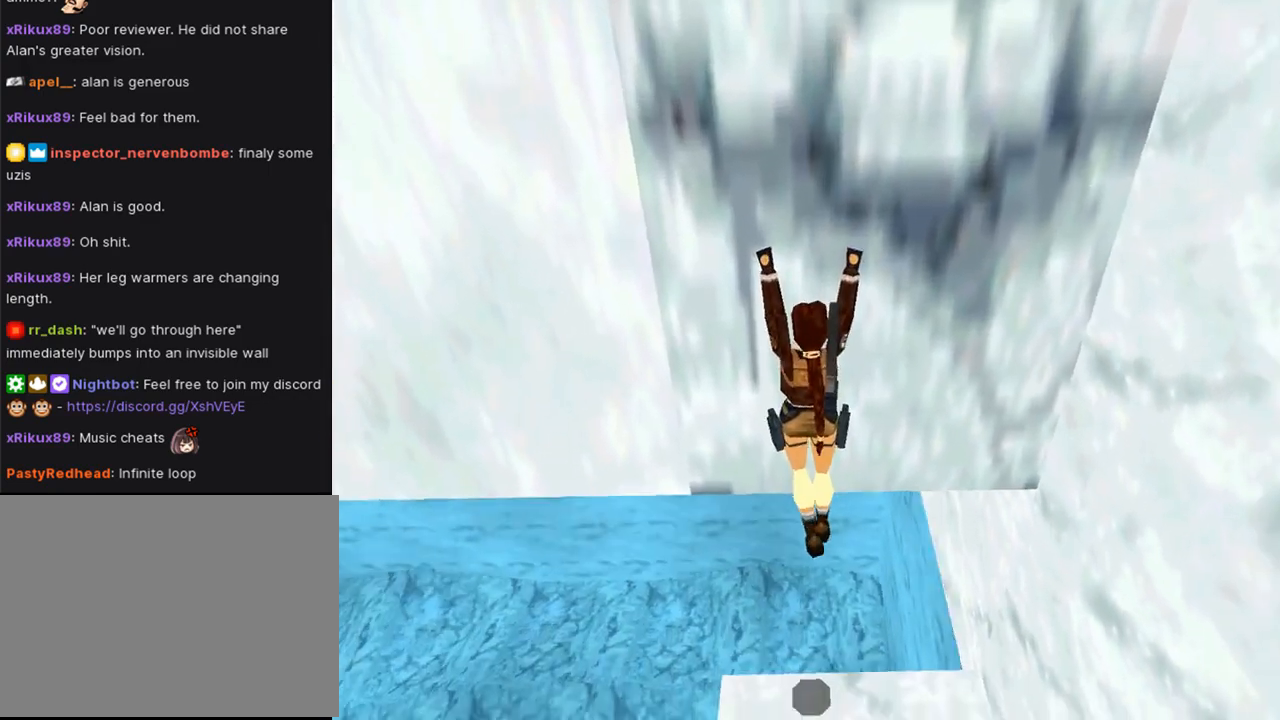
{"buttons": ["CROSS", "DPAD_UP"], "left_stick": "center", "right_stick": "center", "events": []}
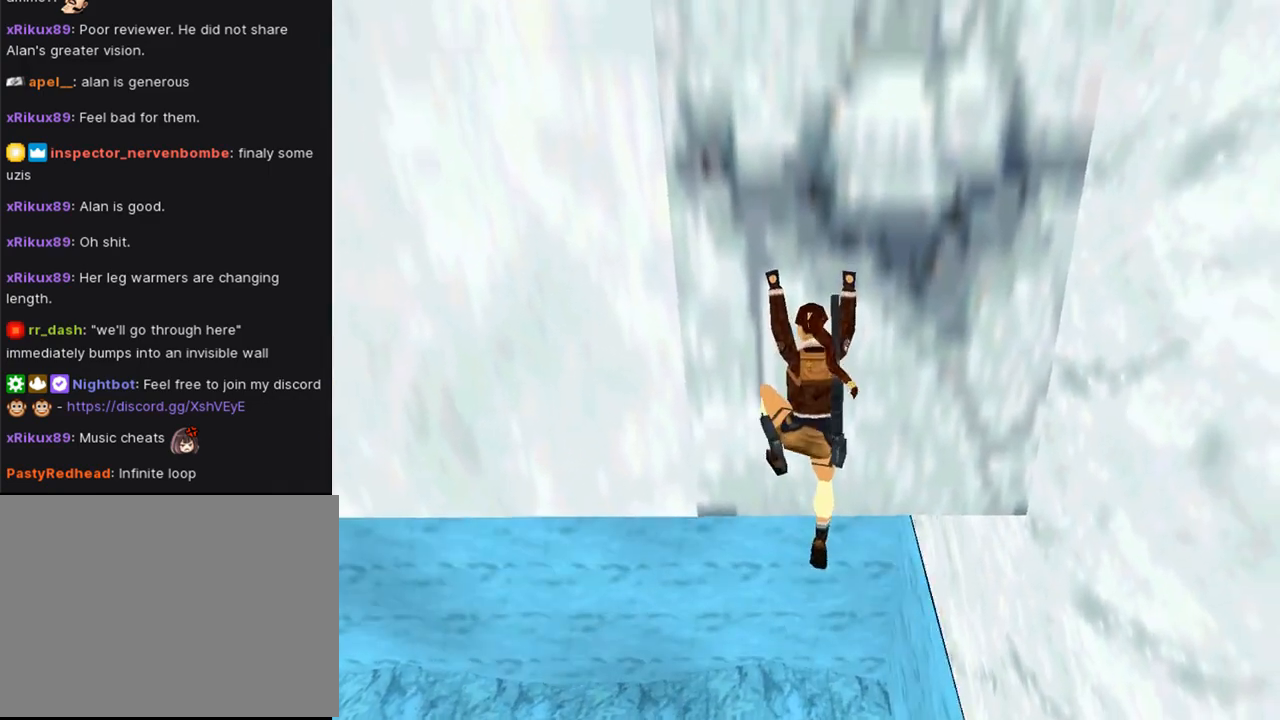
{"buttons": ["CROSS", "DPAD_UP"], "left_stick": "center", "right_stick": "center", "events": []}
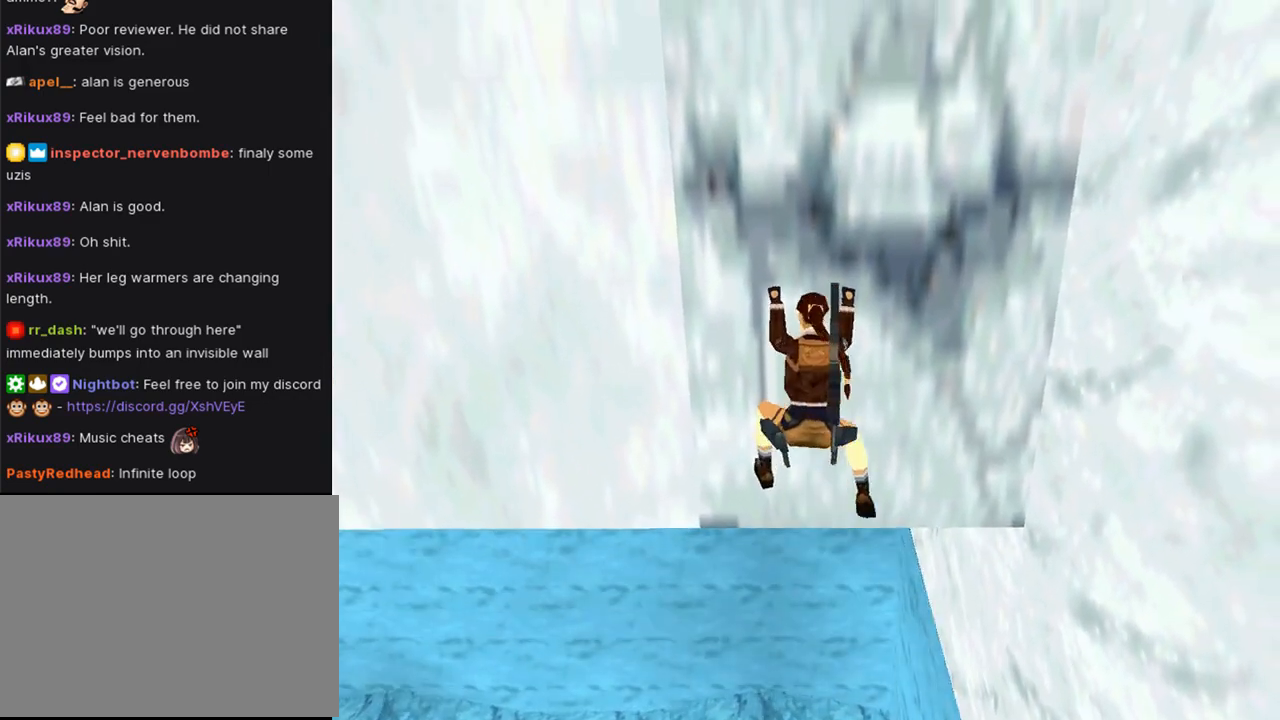
{"buttons": ["CROSS", "DPAD_UP"], "left_stick": "center", "right_stick": "center", "events": []}
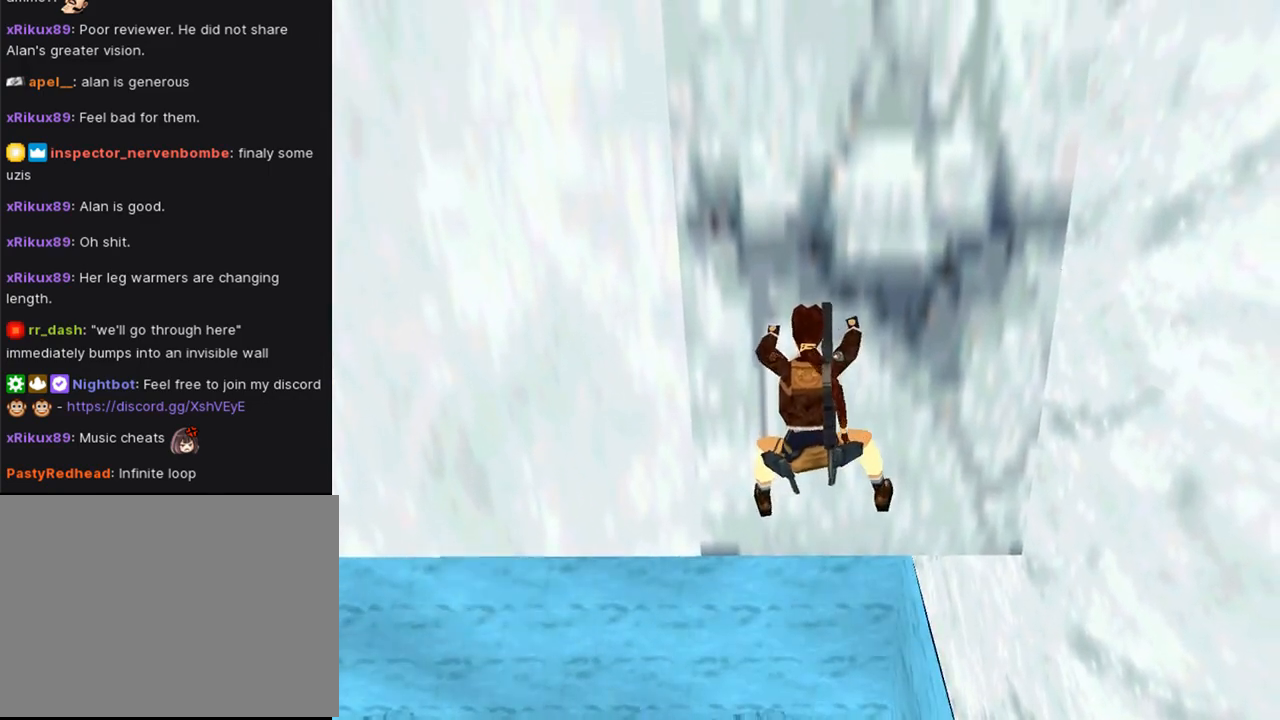
{"buttons": ["CROSS", "DPAD_UP"], "left_stick": "center", "right_stick": "center", "events": []}
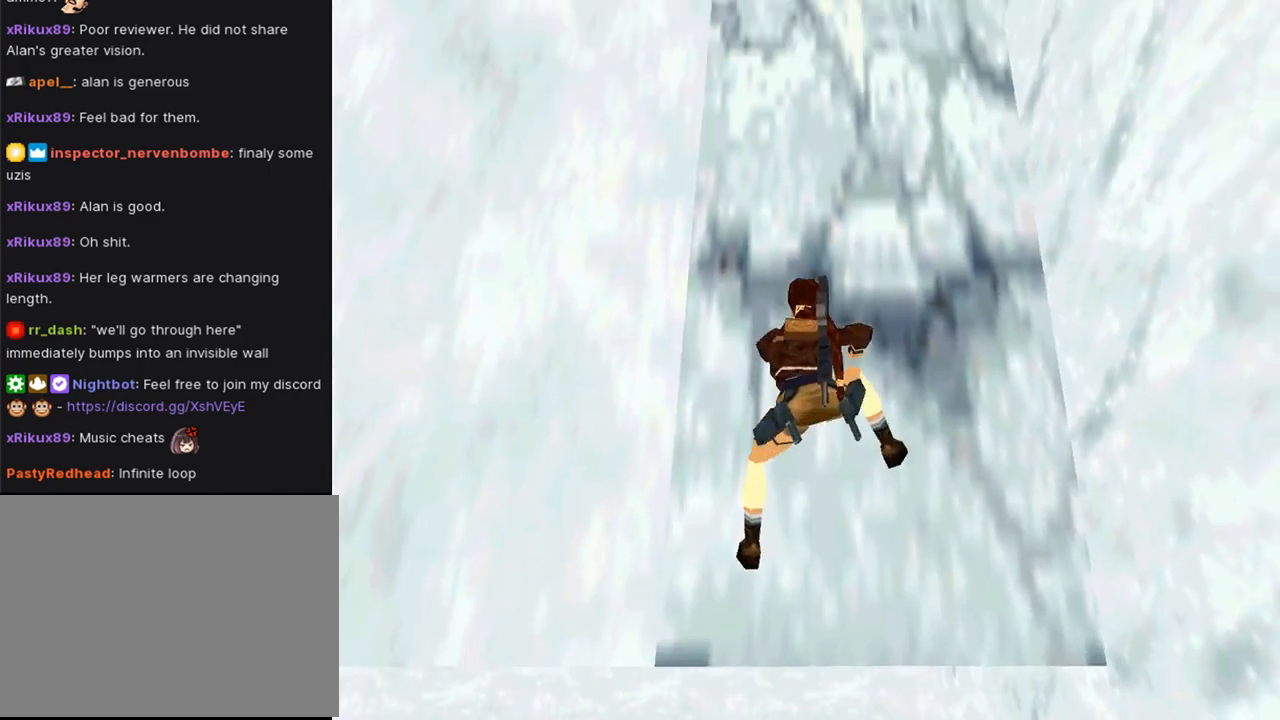
{"buttons": ["CROSS", "DPAD_UP"], "left_stick": "center", "right_stick": "center", "events": []}
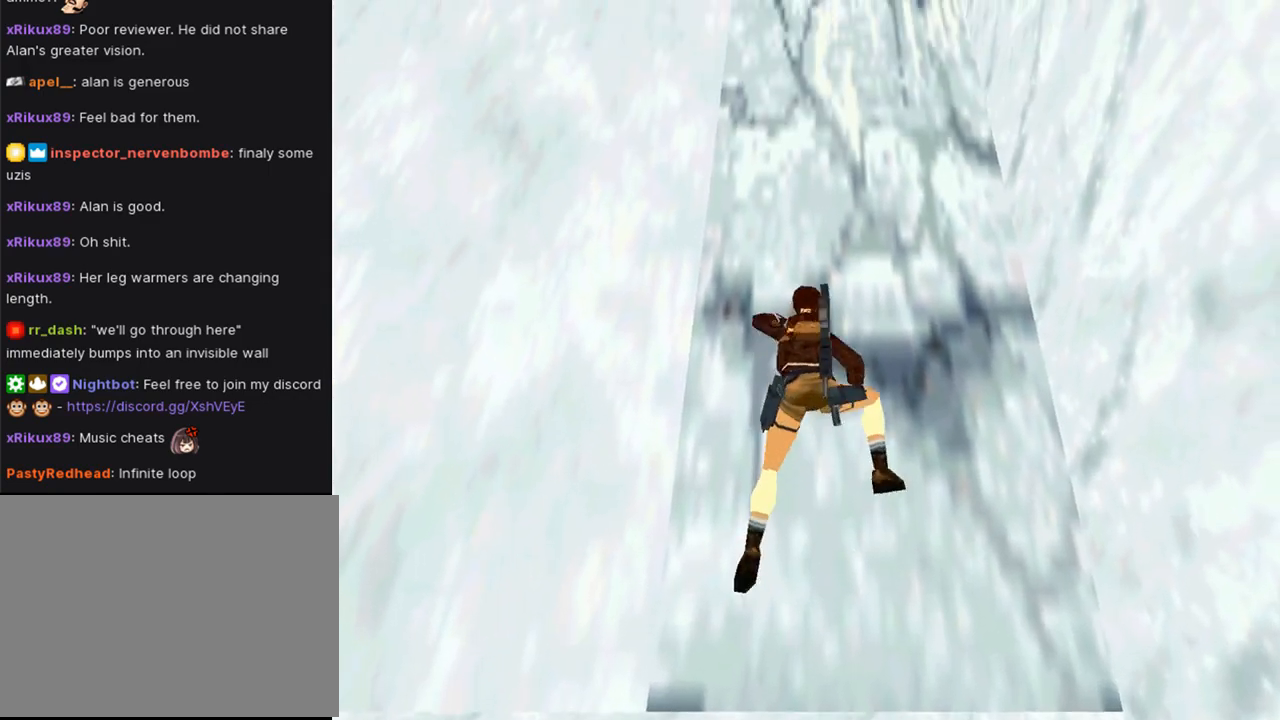
{"buttons": ["CROSS", "DPAD_UP"], "left_stick": "center", "right_stick": "center", "events": []}
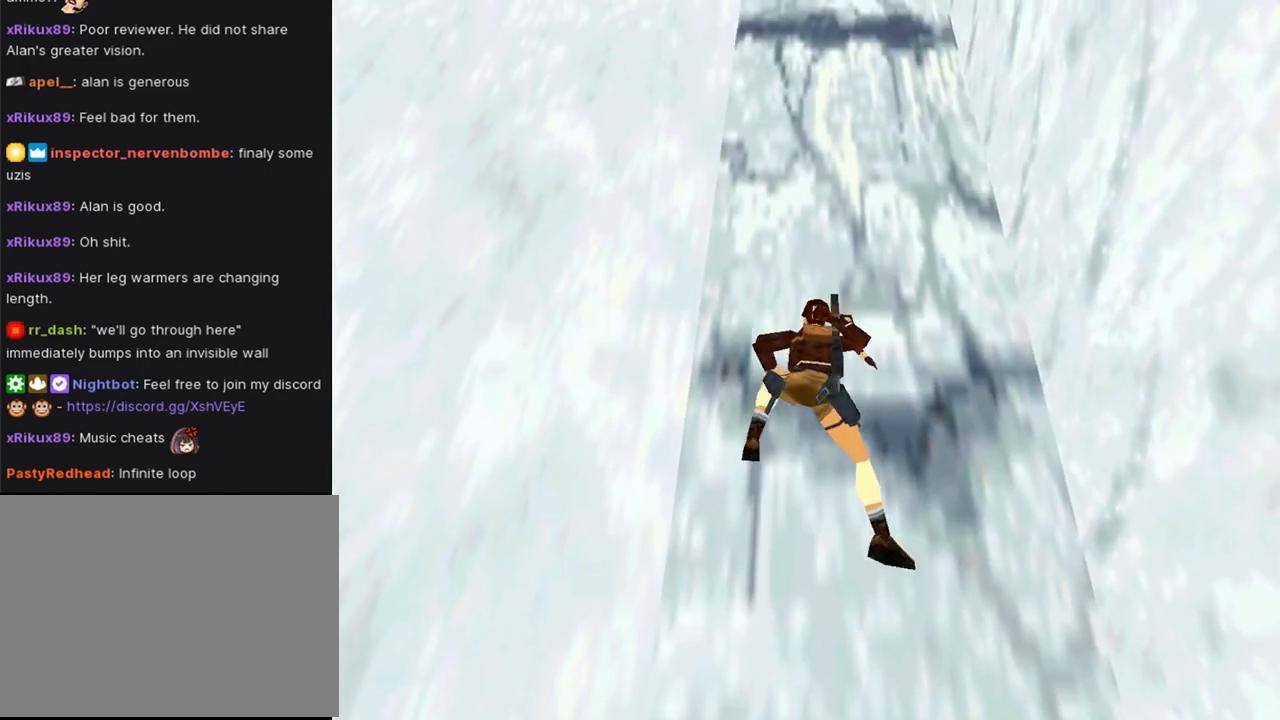
{"buttons": ["CROSS", "DPAD_UP"], "left_stick": "center", "right_stick": "center", "events": []}
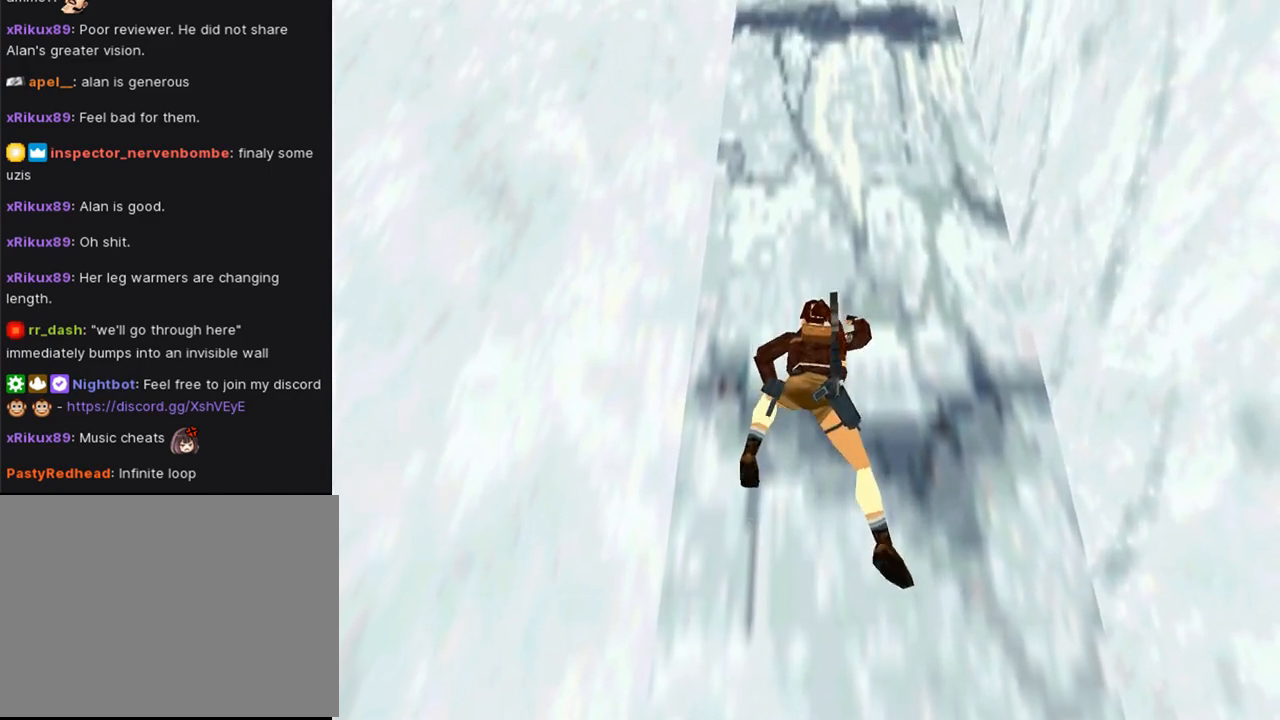
{"buttons": ["CROSS", "DPAD_UP"], "left_stick": "center", "right_stick": "center", "events": []}
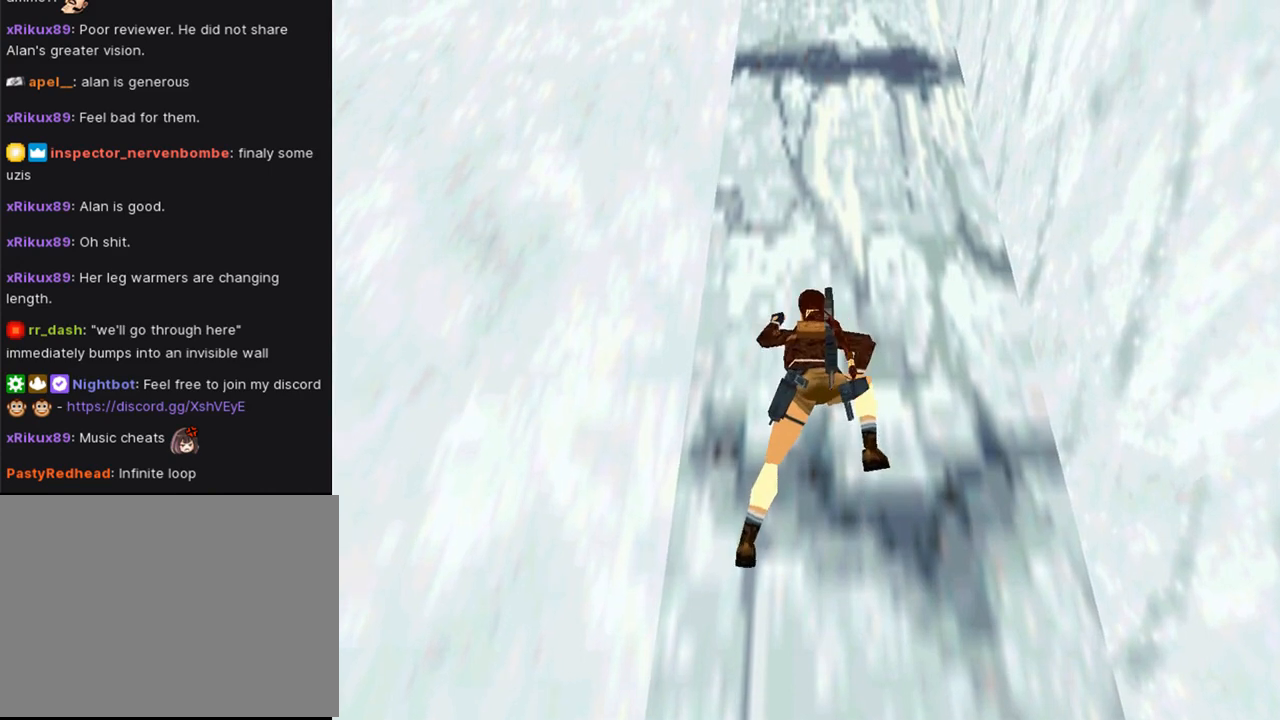
{"buttons": ["CROSS", "DPAD_UP"], "left_stick": "center", "right_stick": "center", "events": []}
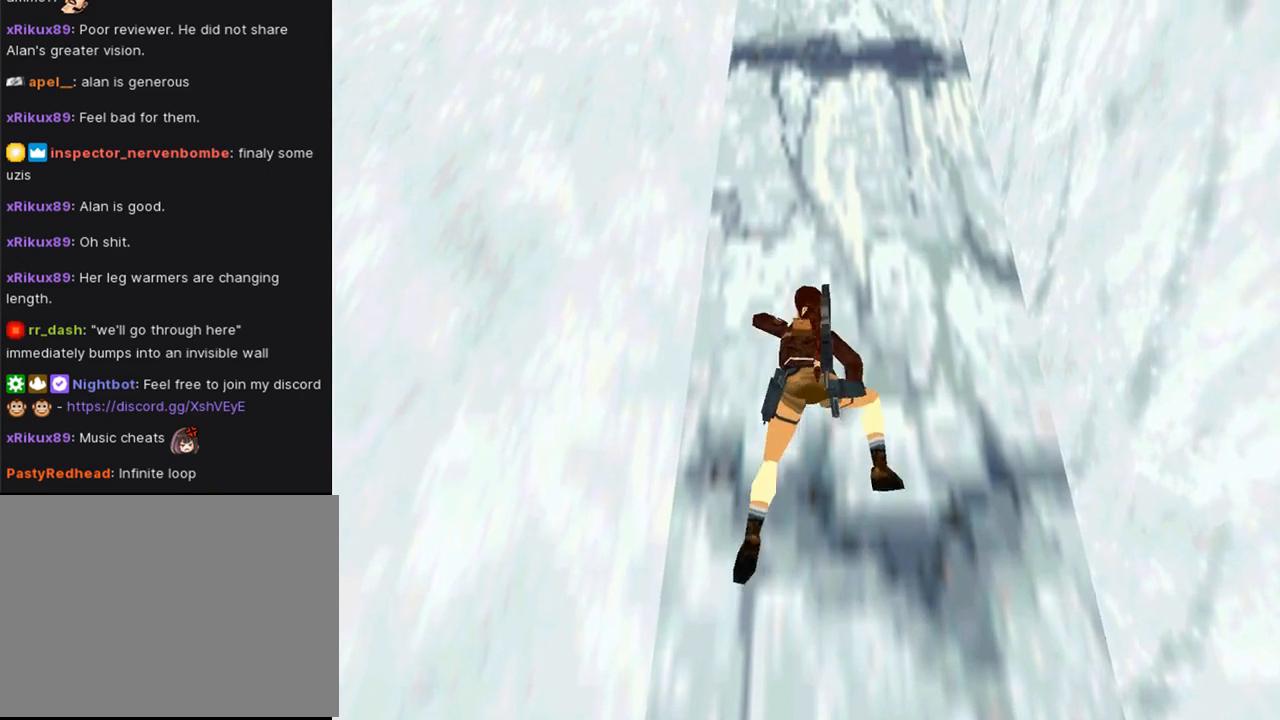
{"buttons": ["CROSS", "DPAD_UP"], "left_stick": "center", "right_stick": "center", "events": []}
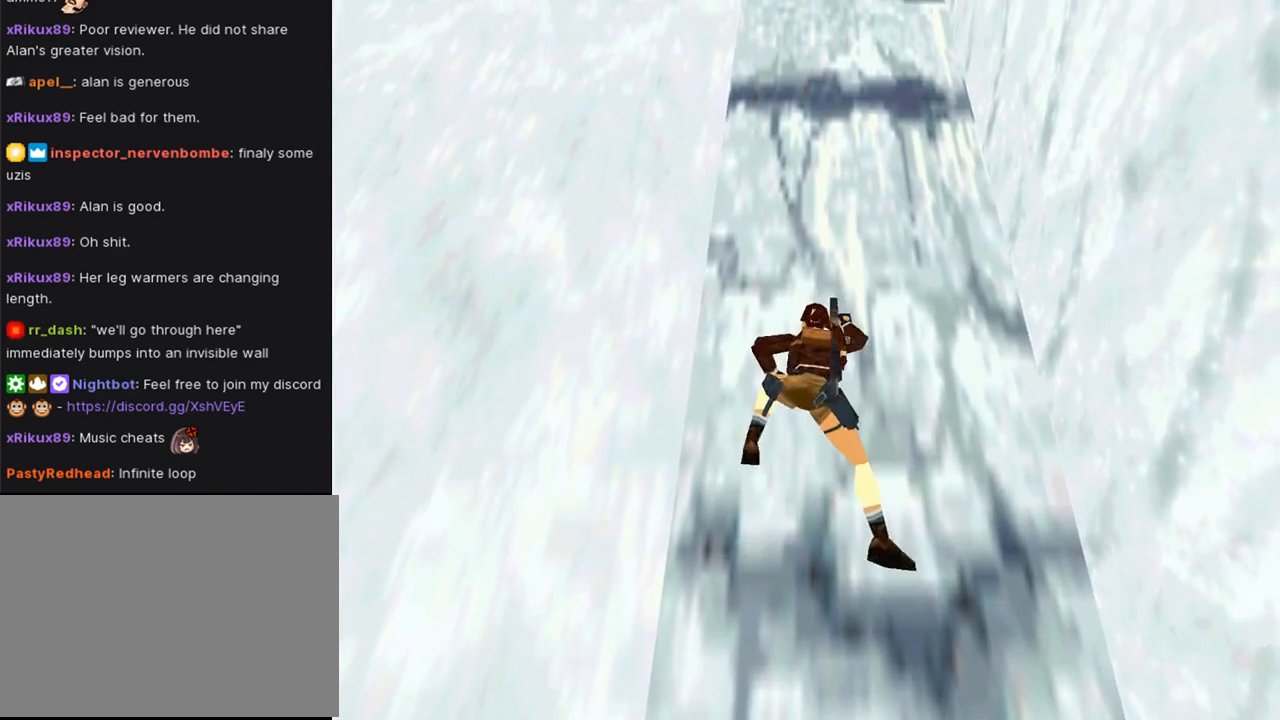
{"buttons": ["CROSS", "DPAD_UP"], "left_stick": "center", "right_stick": "center", "events": []}
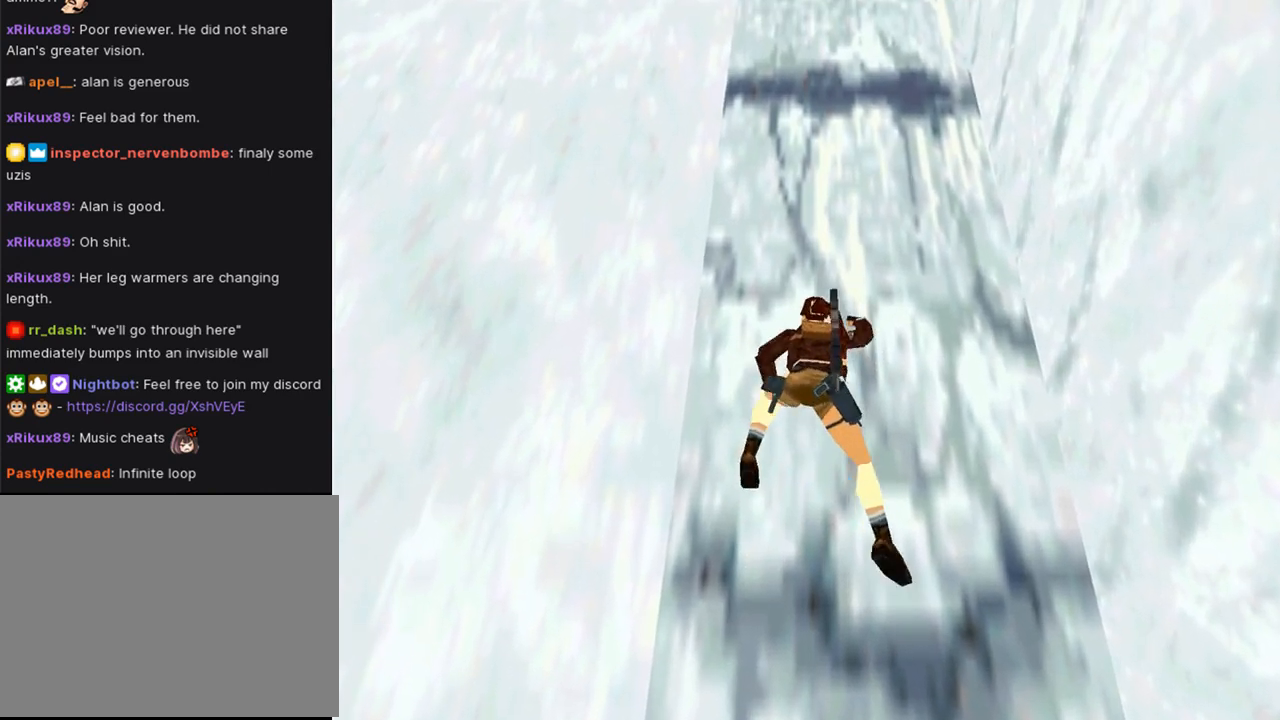
{"buttons": ["CROSS", "DPAD_UP"], "left_stick": "center", "right_stick": "center", "events": []}
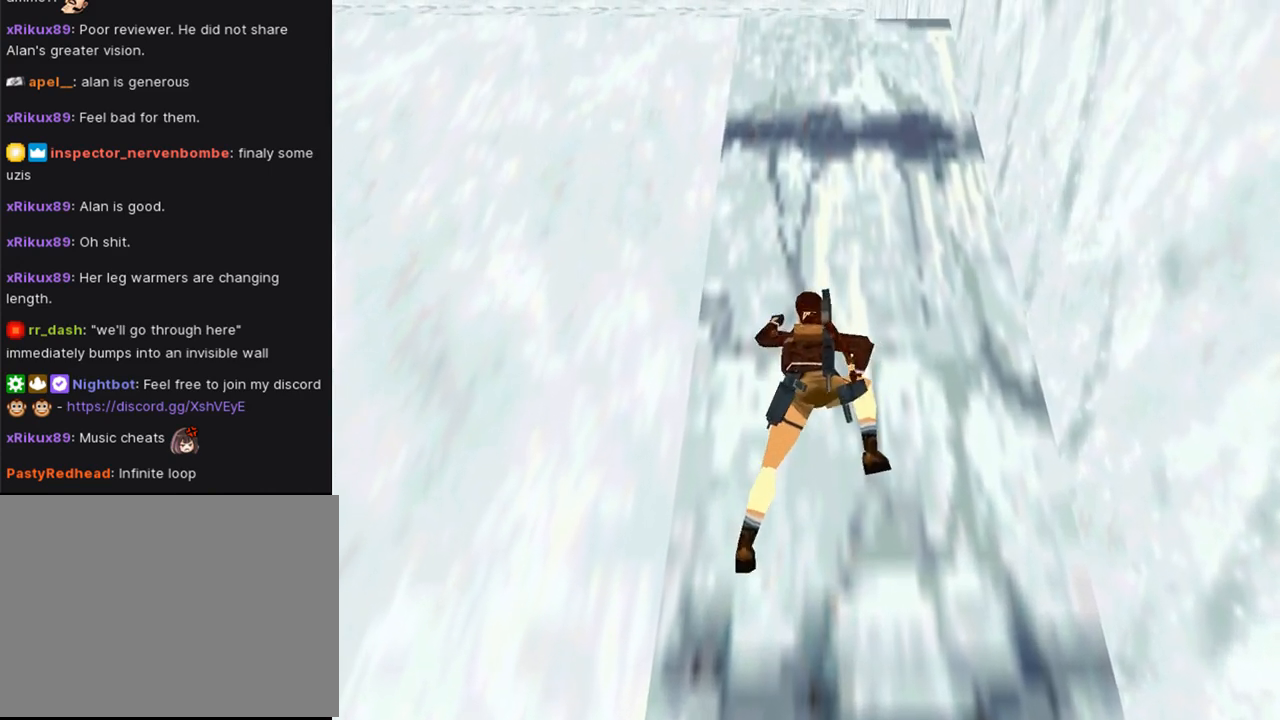
{"buttons": ["CROSS", "DPAD_UP"], "left_stick": "center", "right_stick": "center", "events": []}
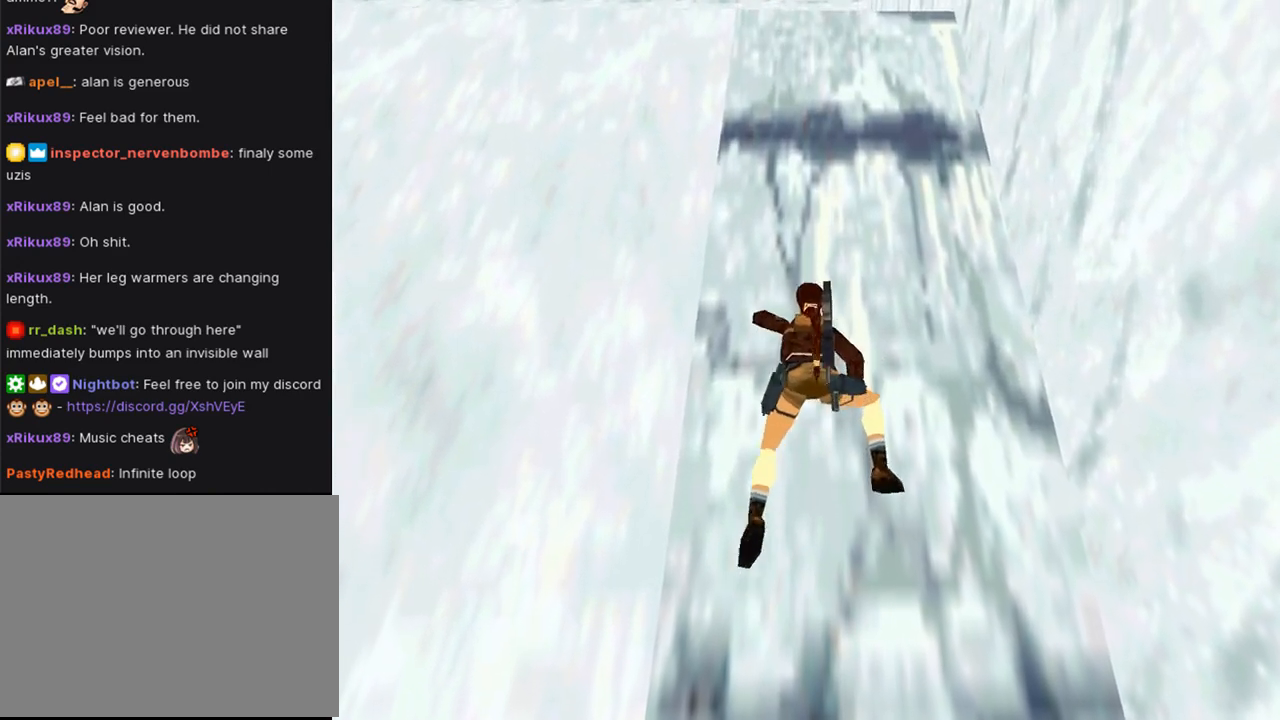
{"buttons": ["CROSS", "DPAD_UP"], "left_stick": "center", "right_stick": "center", "events": []}
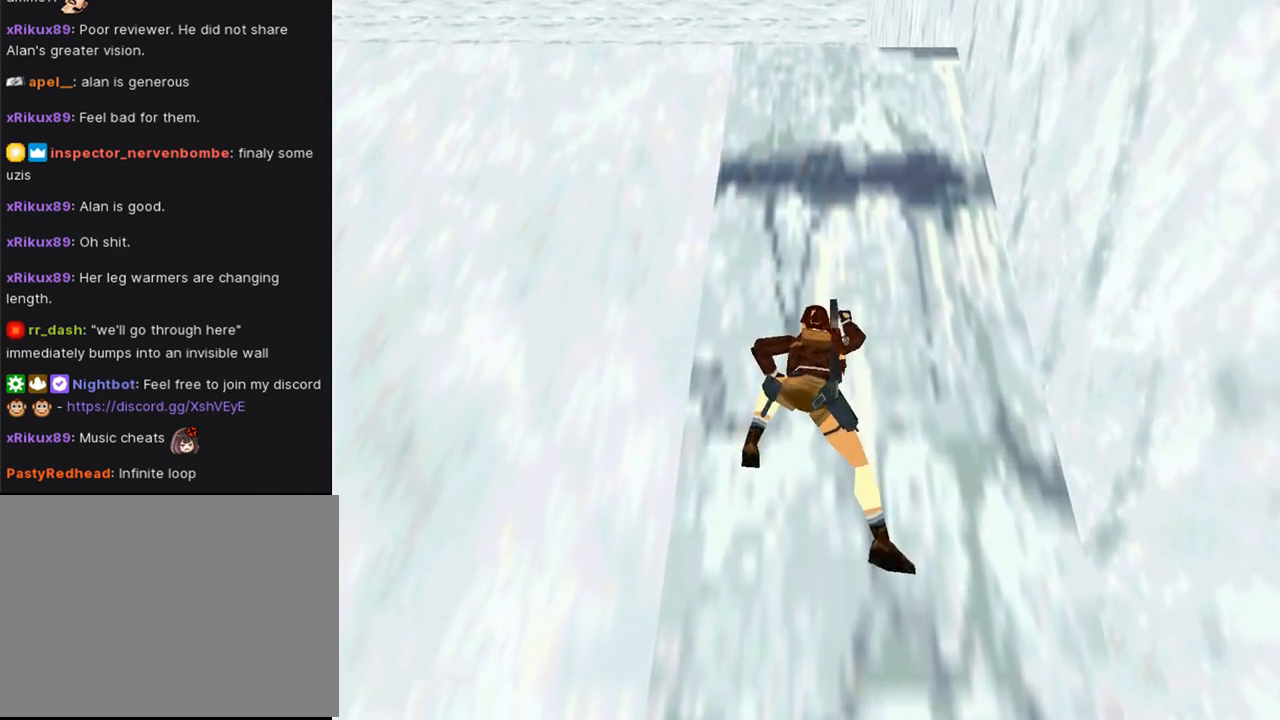
{"buttons": ["CROSS", "DPAD_UP"], "left_stick": "center", "right_stick": "center", "events": []}
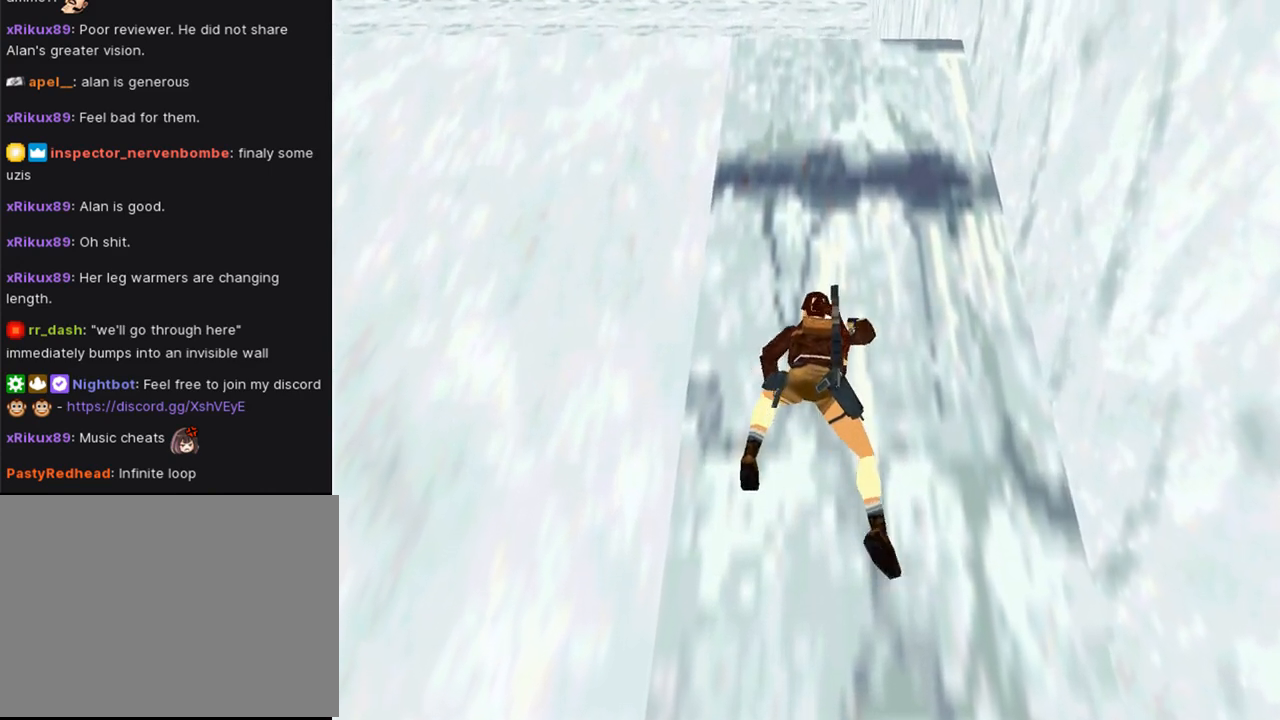
{"buttons": ["CROSS", "DPAD_UP"], "left_stick": "center", "right_stick": "center", "events": []}
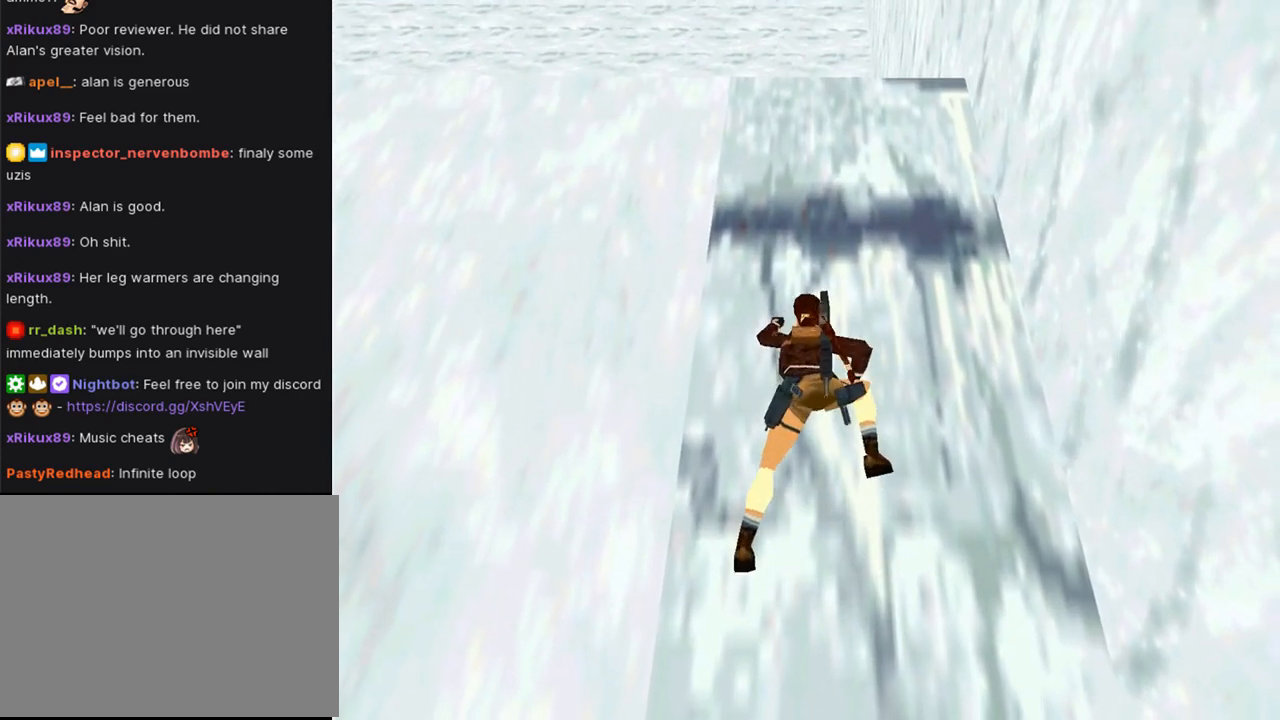
{"buttons": ["CROSS", "DPAD_UP"], "left_stick": "center", "right_stick": "center", "events": []}
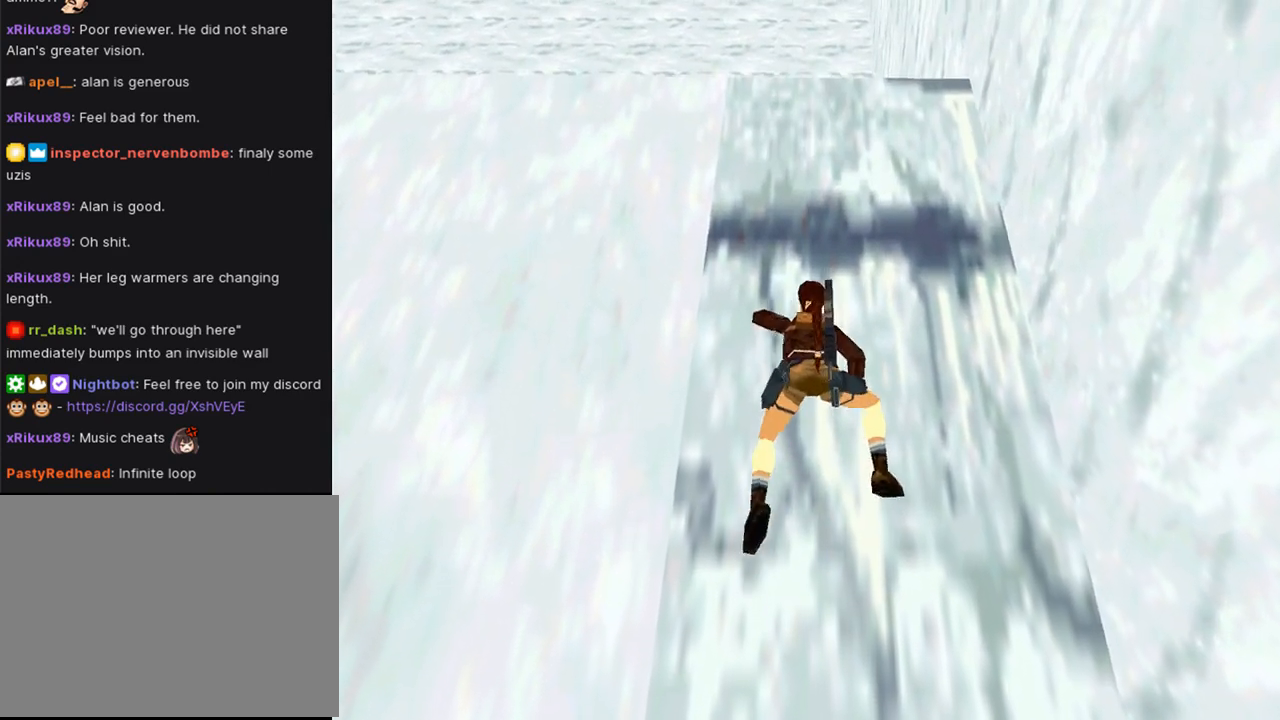
{"buttons": ["CROSS", "DPAD_UP"], "left_stick": "center", "right_stick": "center", "events": []}
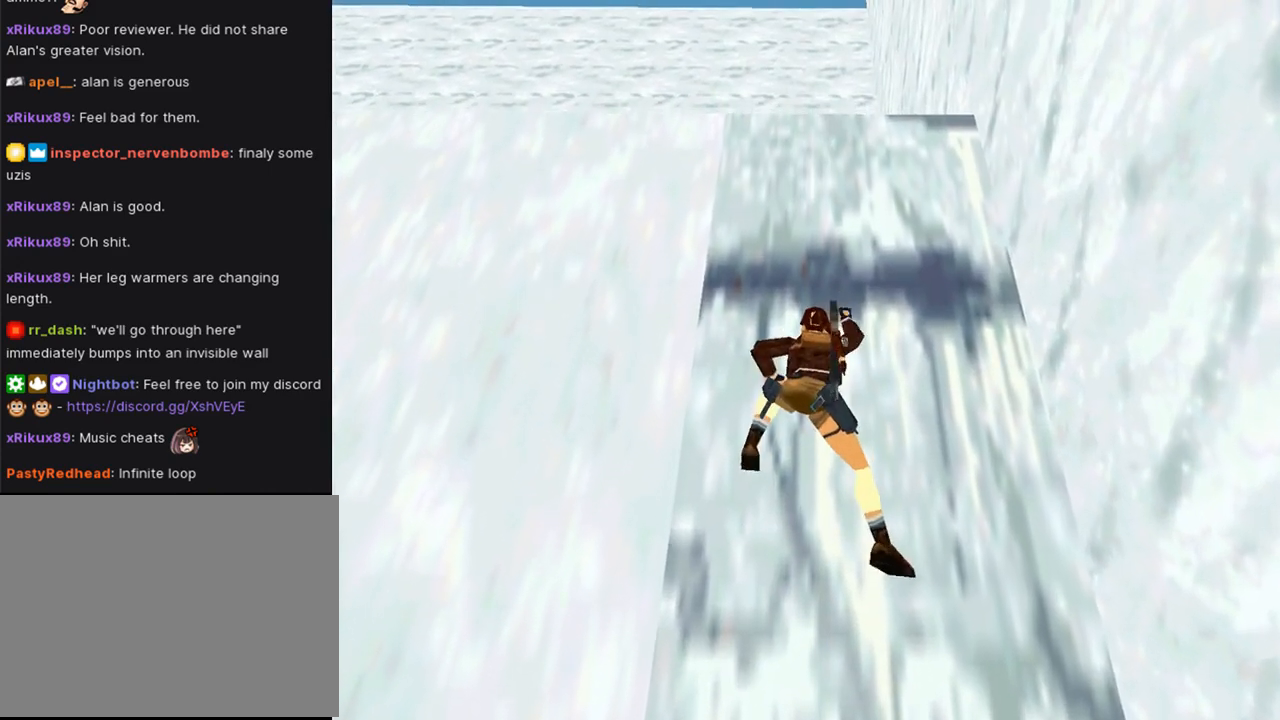
{"buttons": ["CROSS", "DPAD_UP"], "left_stick": "center", "right_stick": "center", "events": []}
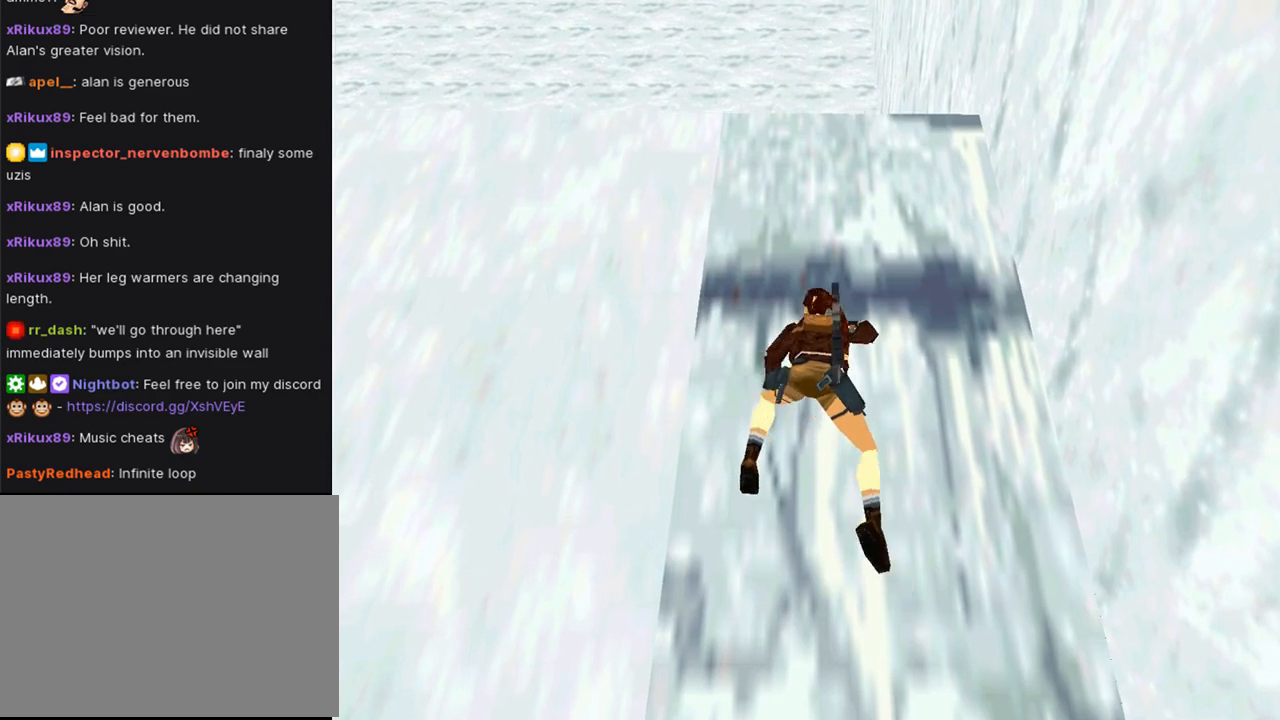
{"buttons": ["CROSS", "DPAD_UP"], "left_stick": "center", "right_stick": "center", "events": []}
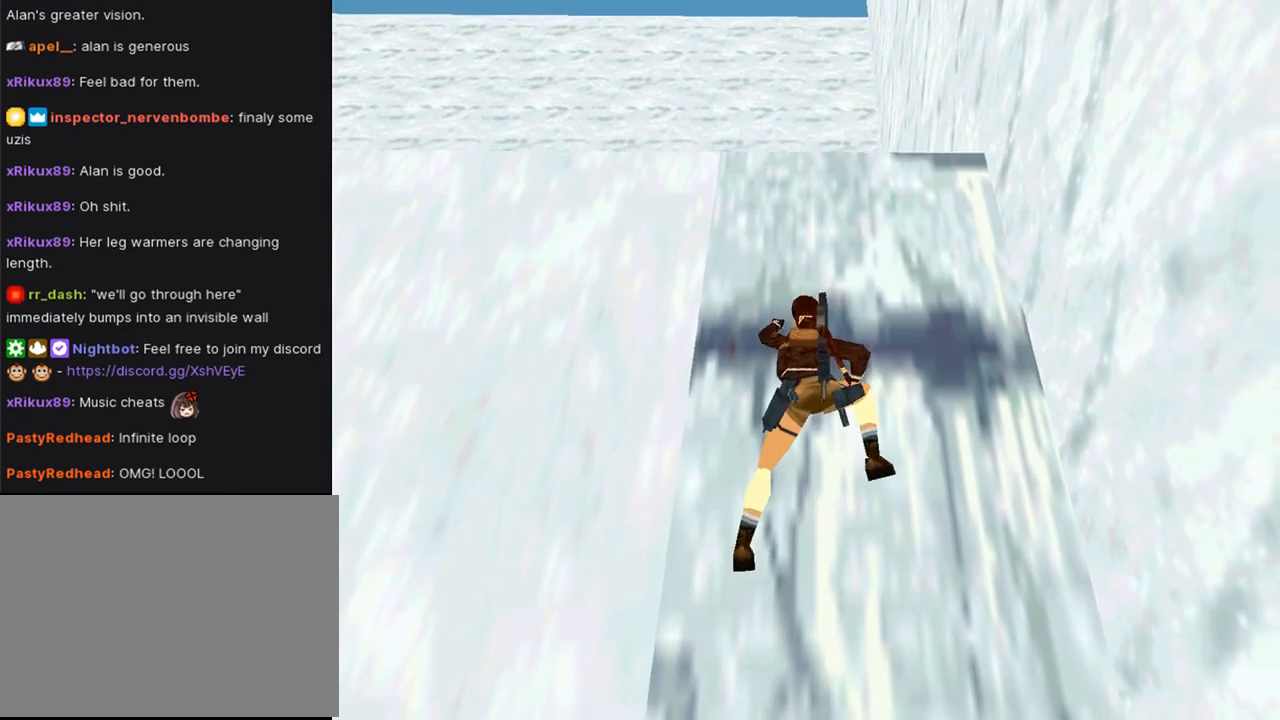
{"buttons": ["CROSS", "DPAD_UP"], "left_stick": "center", "right_stick": "center", "events": []}
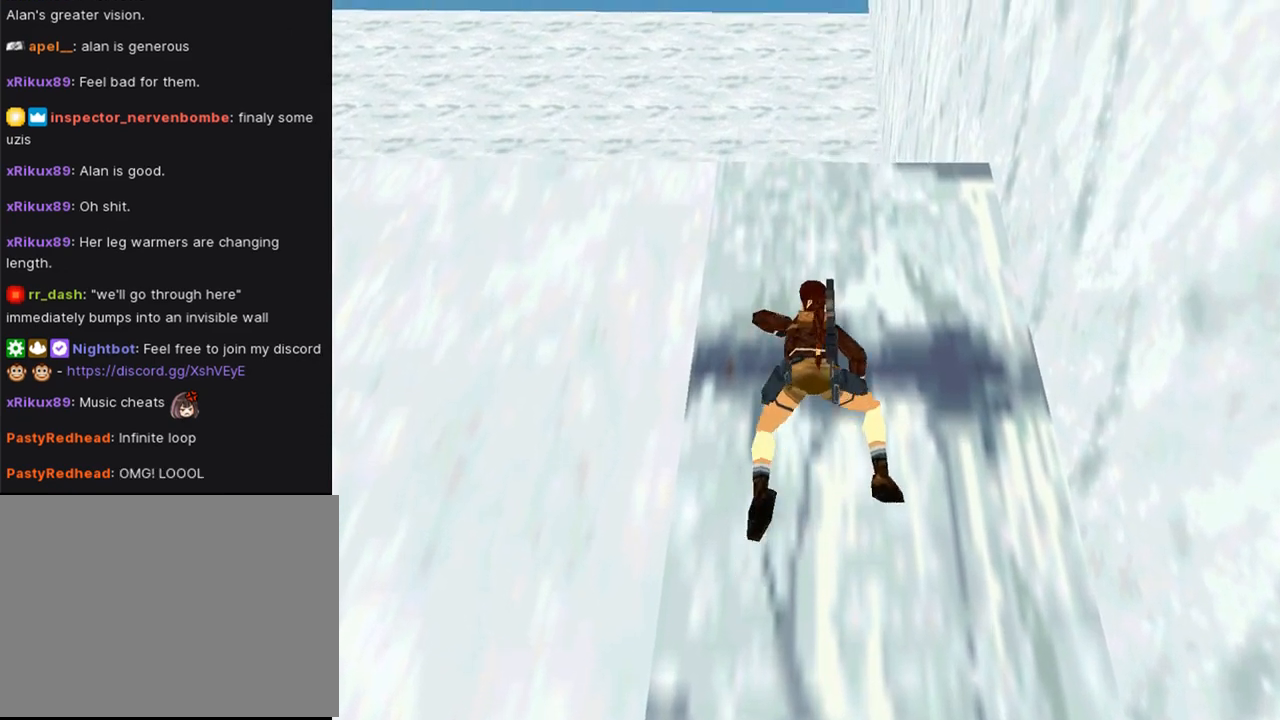
{"buttons": ["CROSS", "DPAD_UP"], "left_stick": "center", "right_stick": "center", "events": []}
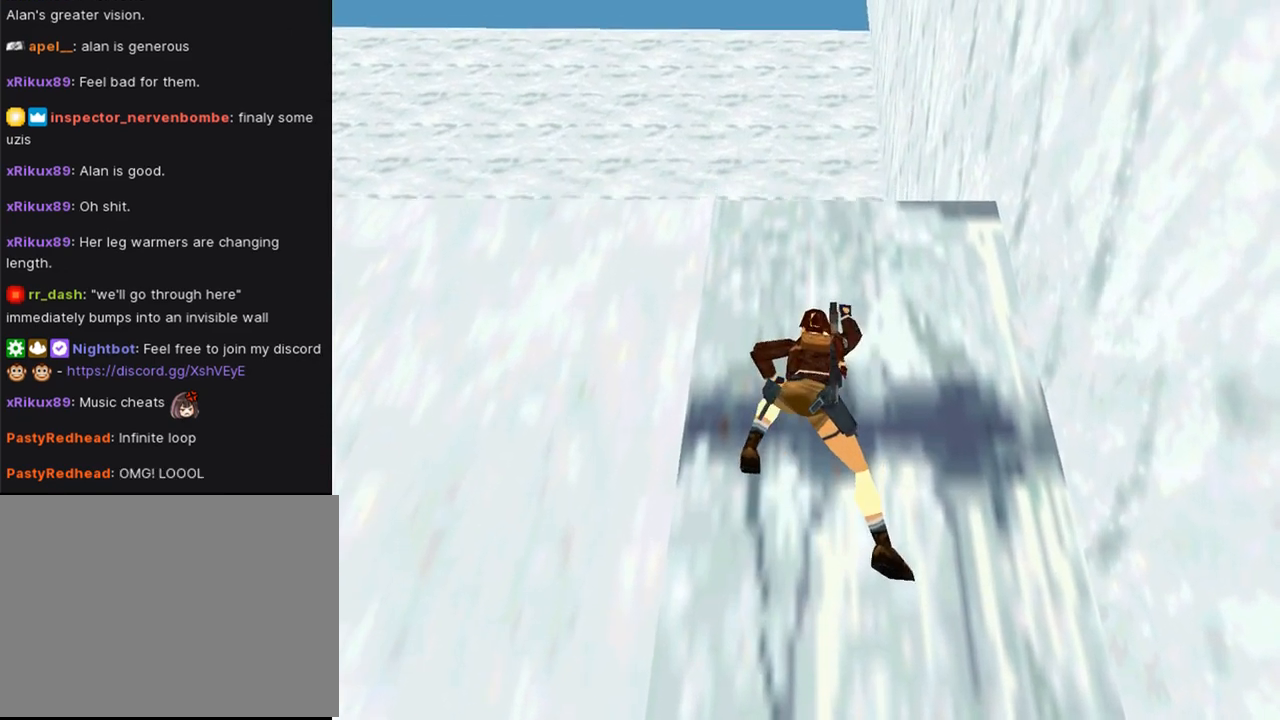
{"buttons": ["CROSS", "DPAD_UP"], "left_stick": "center", "right_stick": "center", "events": []}
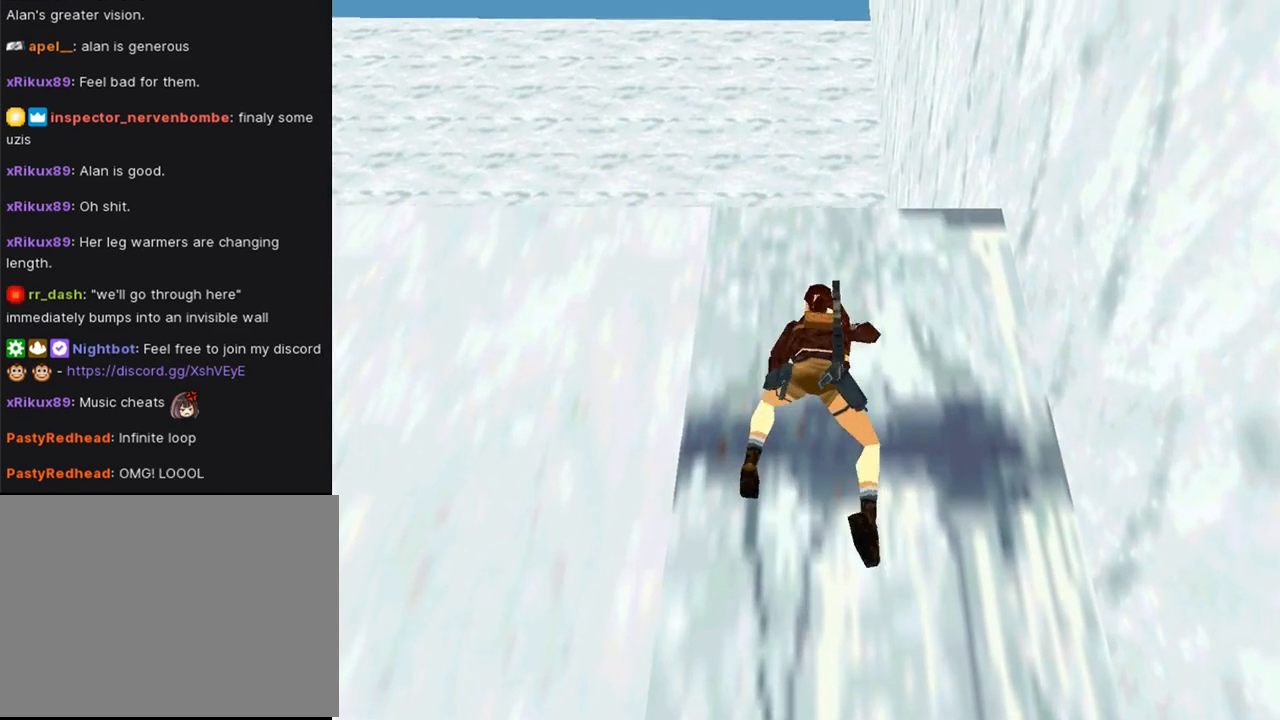
{"buttons": ["CROSS", "DPAD_UP"], "left_stick": "center", "right_stick": "center", "events": []}
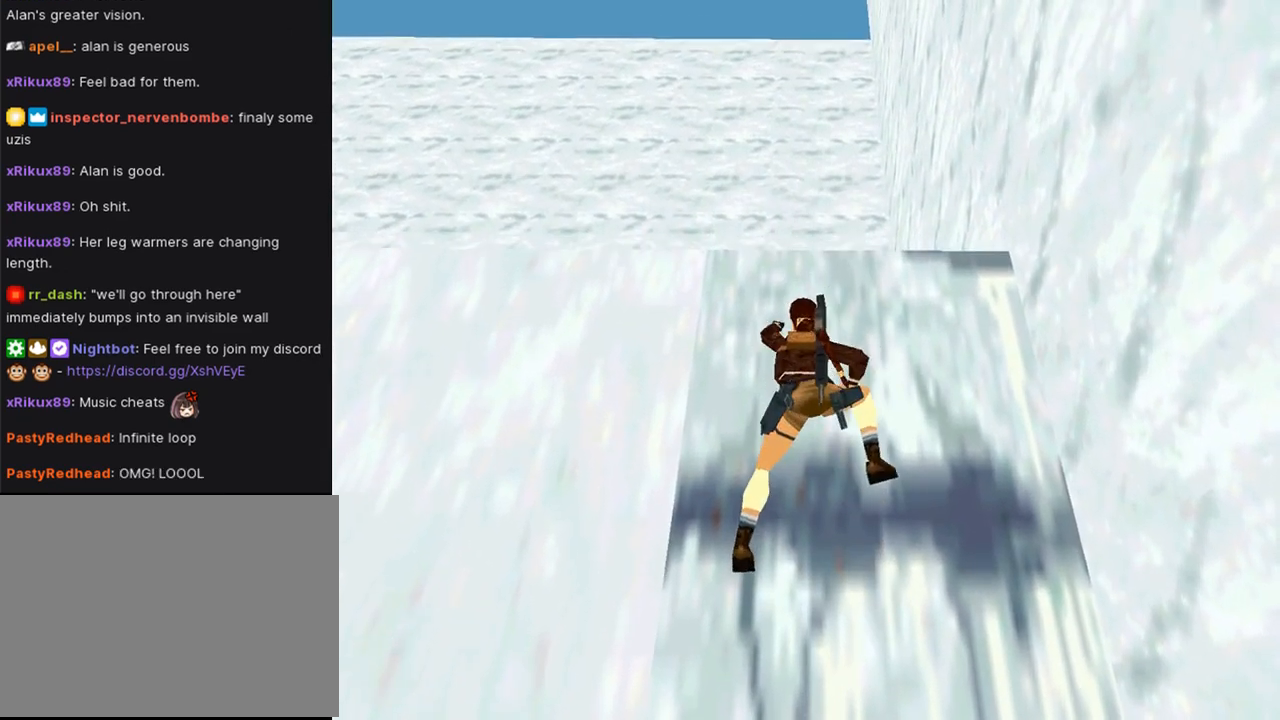
{"buttons": ["CROSS", "DPAD_UP"], "left_stick": "center", "right_stick": "center", "events": []}
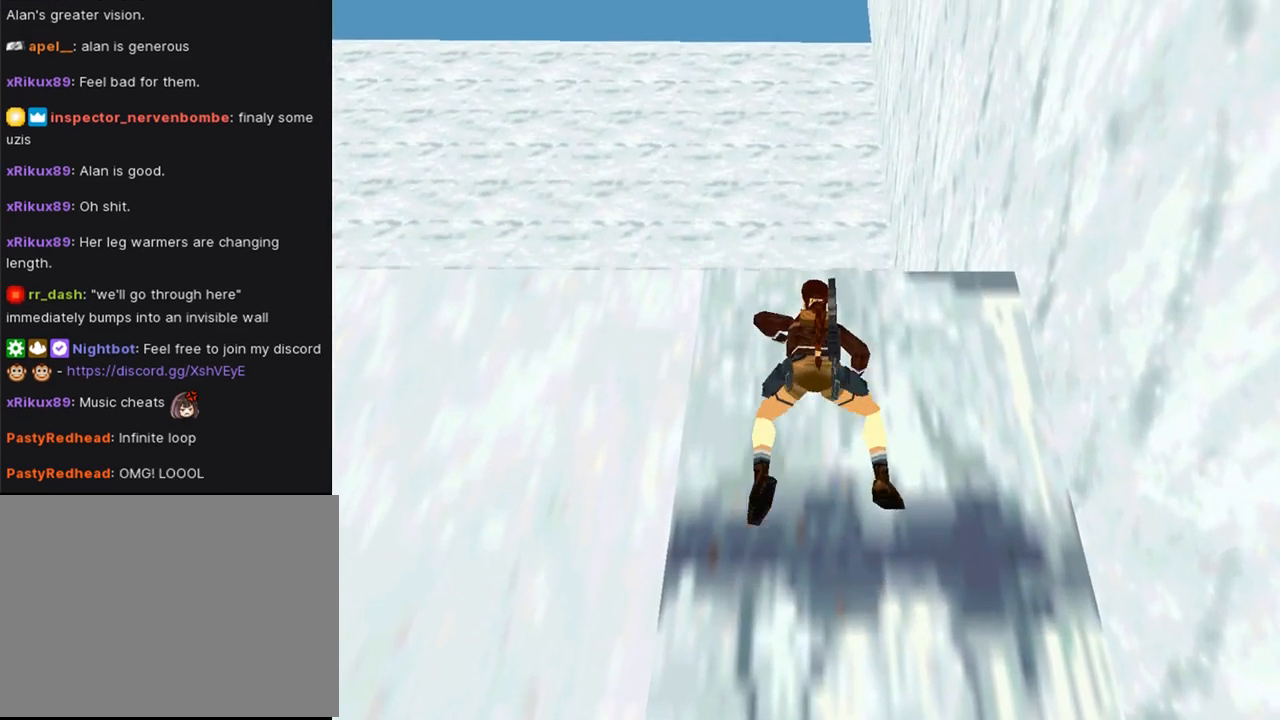
{"buttons": ["CROSS", "DPAD_UP"], "left_stick": "center", "right_stick": "center", "events": []}
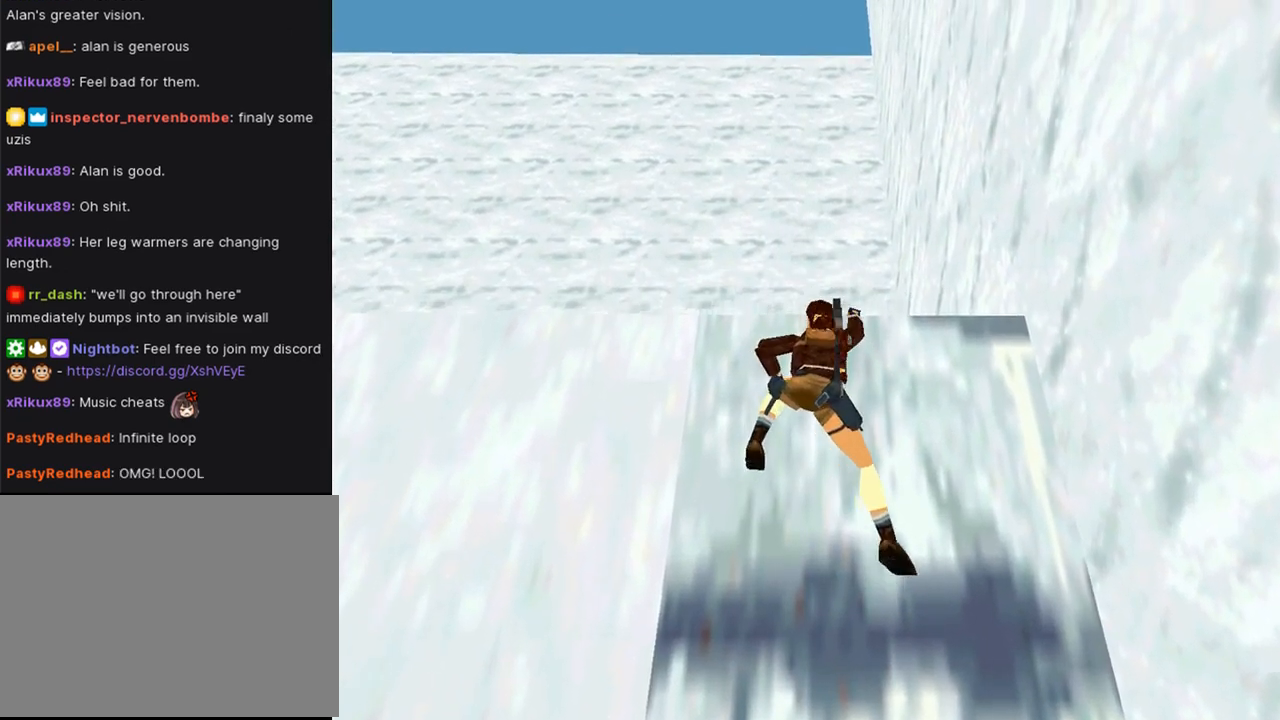
{"buttons": ["CROSS", "DPAD_UP"], "left_stick": "center", "right_stick": "center", "events": []}
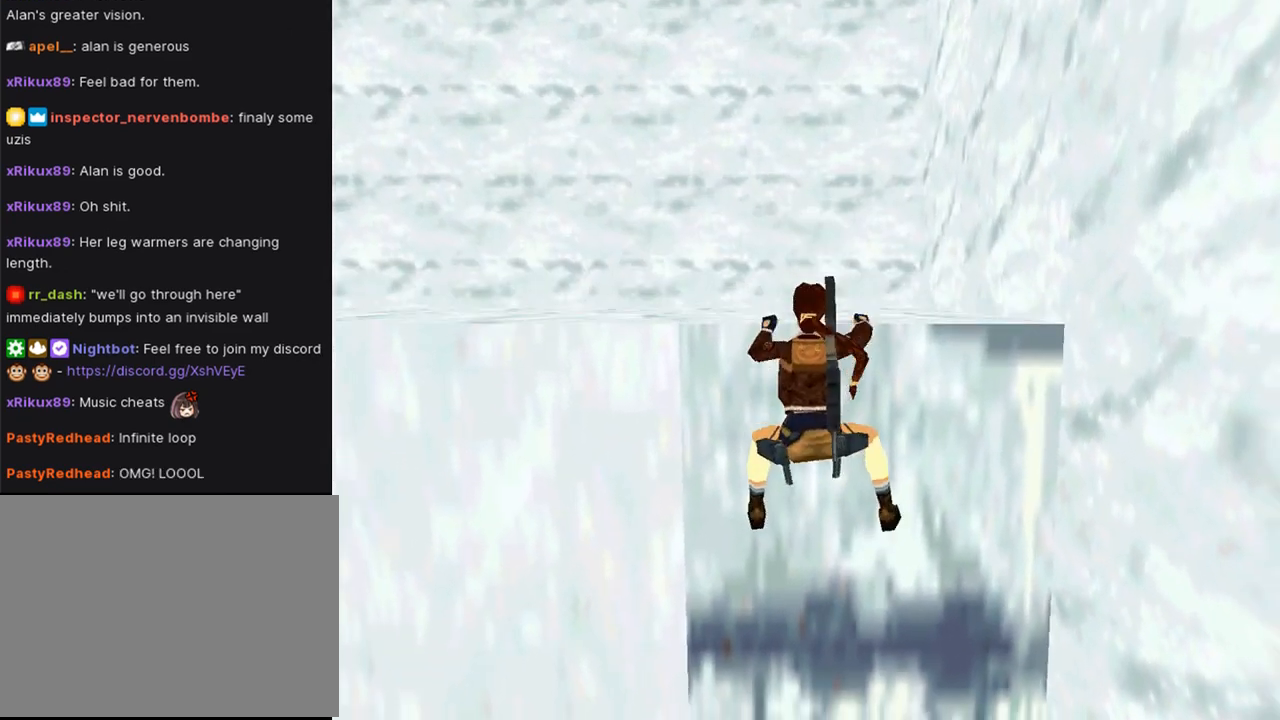
{"buttons": ["CROSS", "DPAD_UP"], "left_stick": "center", "right_stick": "center", "events": []}